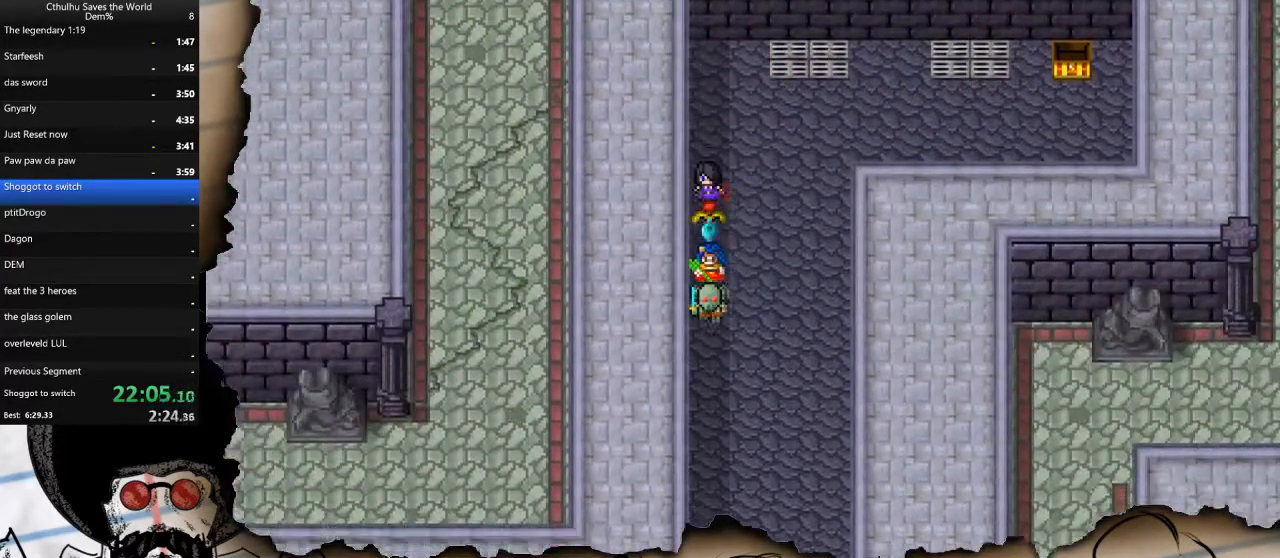
Gameplay with a controller (PlayStation layout); each line is a JSON object with the inputs held at the frame after it. "events" lists button and stick changes between this image and that frame as [ms after this image, input, new state], when the widget could be followed in between.
{"buttons": ["DPAD_DOWN"], "left_stick": "center", "right_stick": "center", "events": []}
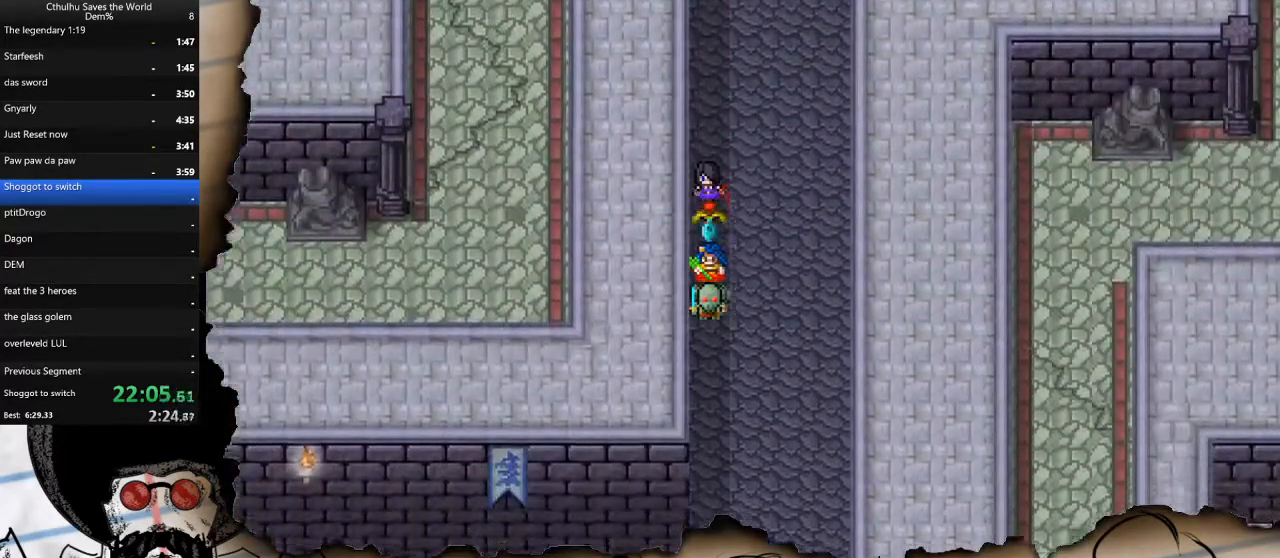
{"buttons": ["DPAD_DOWN"], "left_stick": "center", "right_stick": "center", "events": []}
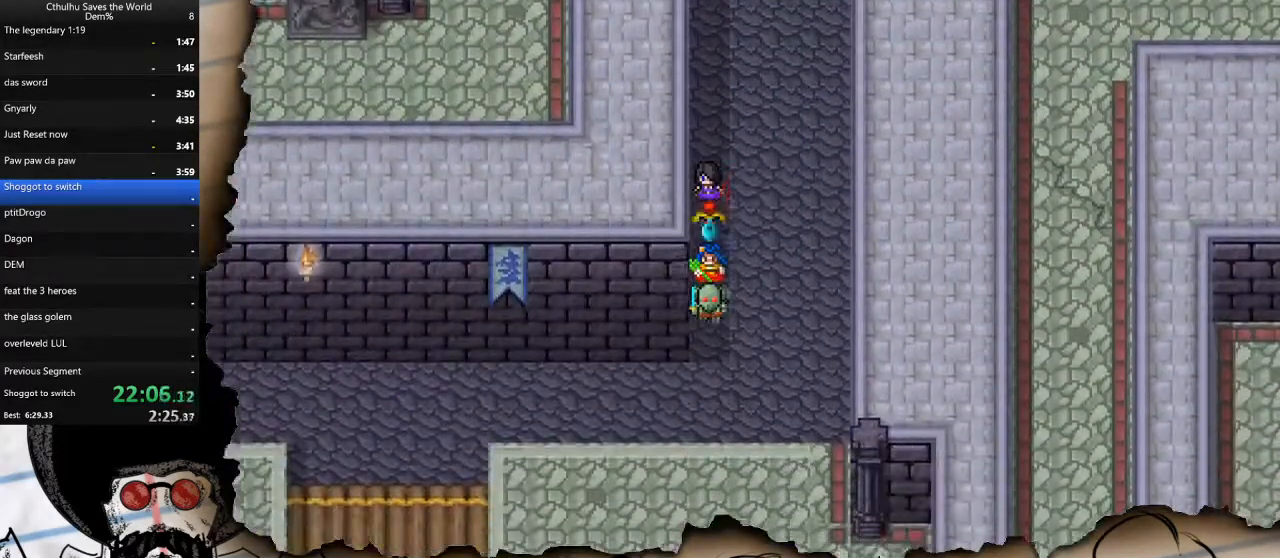
{"buttons": ["DPAD_LEFT"], "left_stick": "center", "right_stick": "center", "events": [[233, "DPAD_DOWN", "up"], [233, "DPAD_LEFT", "down"]]}
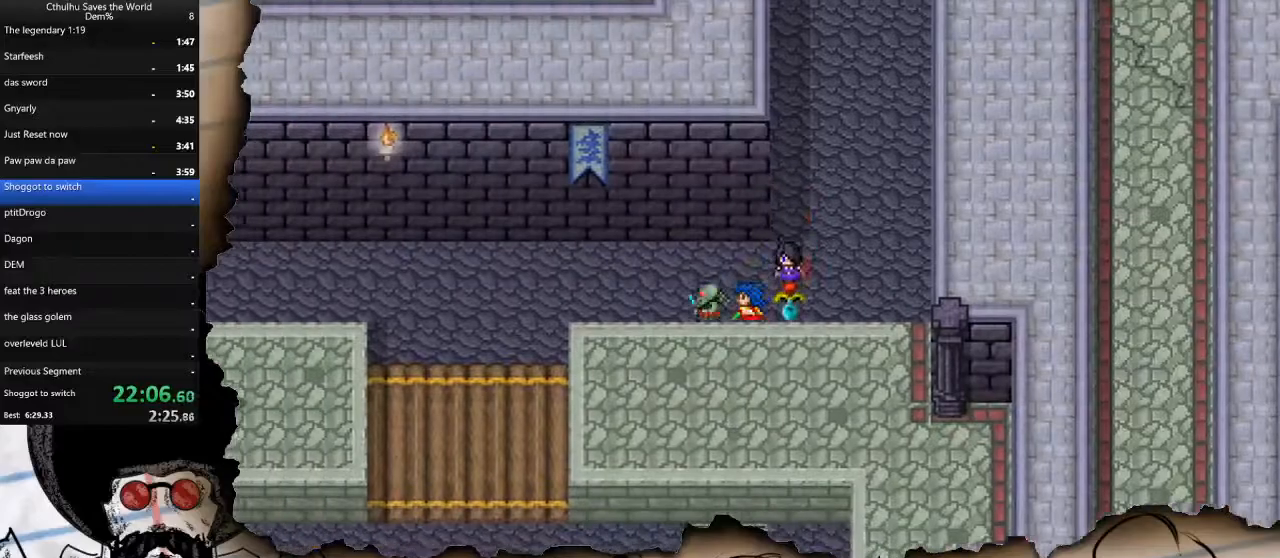
{"buttons": ["DPAD_DOWN"], "left_stick": "center", "right_stick": "center", "events": [[333, "DPAD_DOWN", "down"], [333, "DPAD_LEFT", "up"]]}
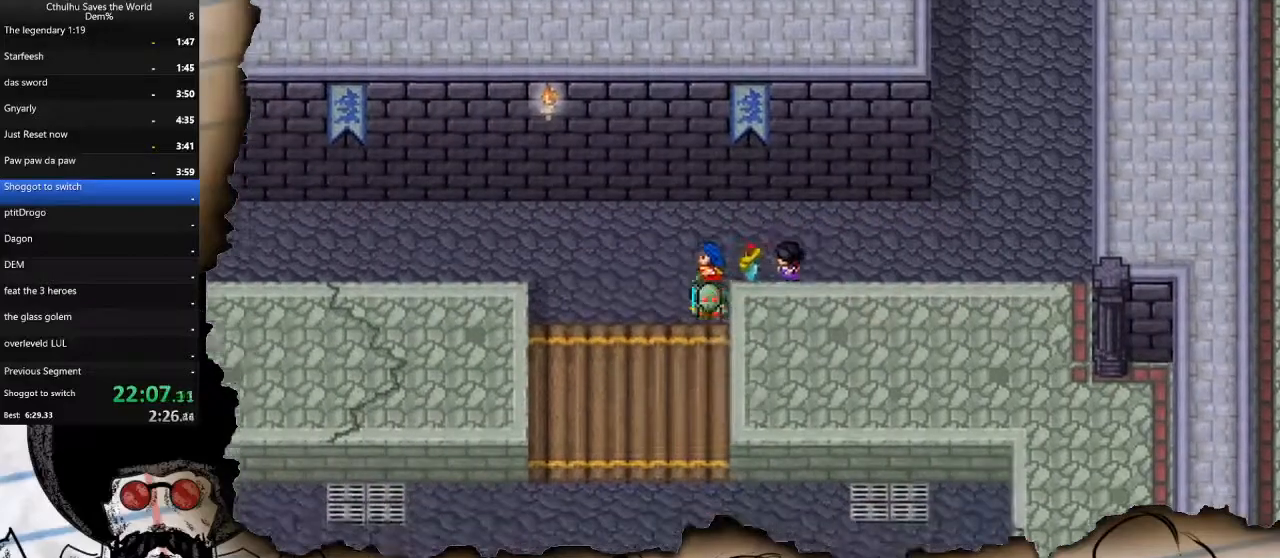
{"buttons": ["DPAD_DOWN"], "left_stick": "center", "right_stick": "center", "events": []}
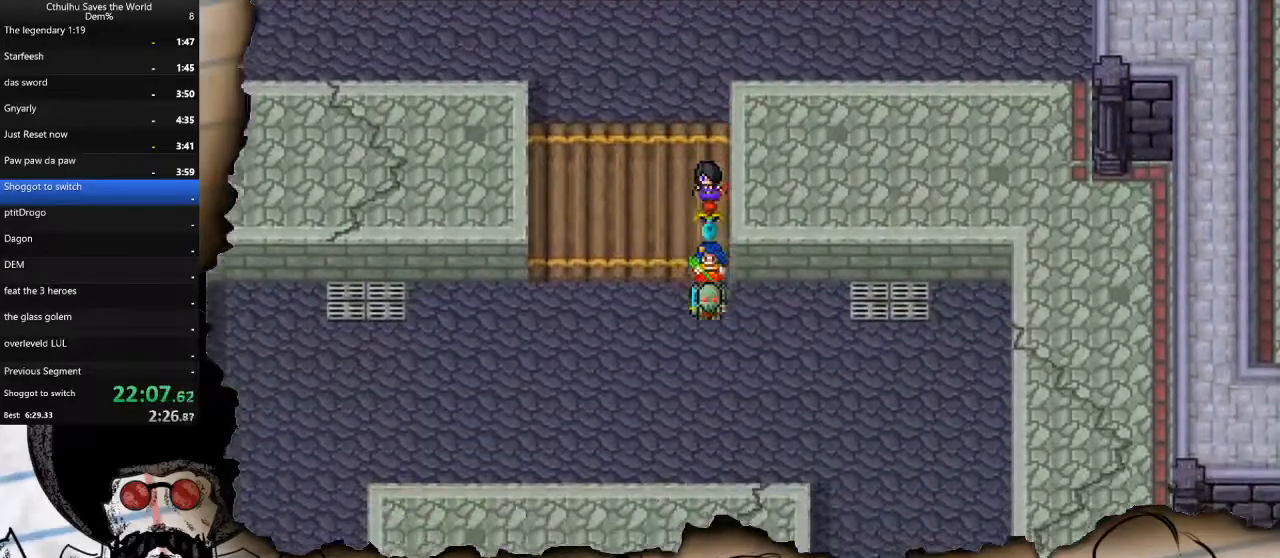
{"buttons": ["DPAD_LEFT"], "left_stick": "center", "right_stick": "center", "events": [[300, "DPAD_LEFT", "down"], [333, "DPAD_DOWN", "up"]]}
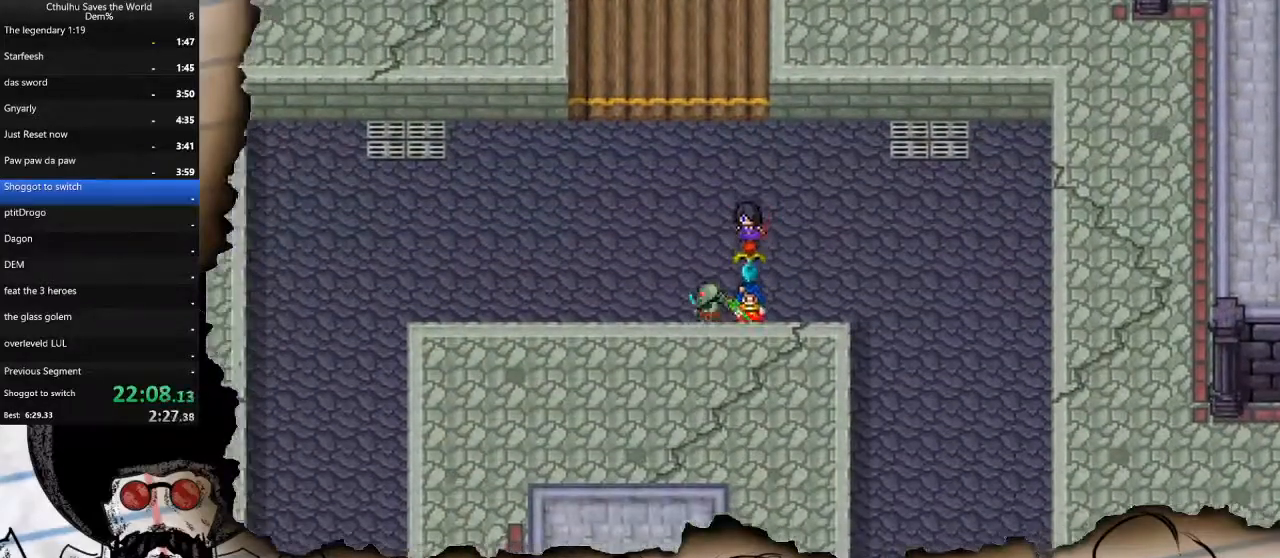
{"buttons": ["DPAD_LEFT"], "left_stick": "center", "right_stick": "center", "events": []}
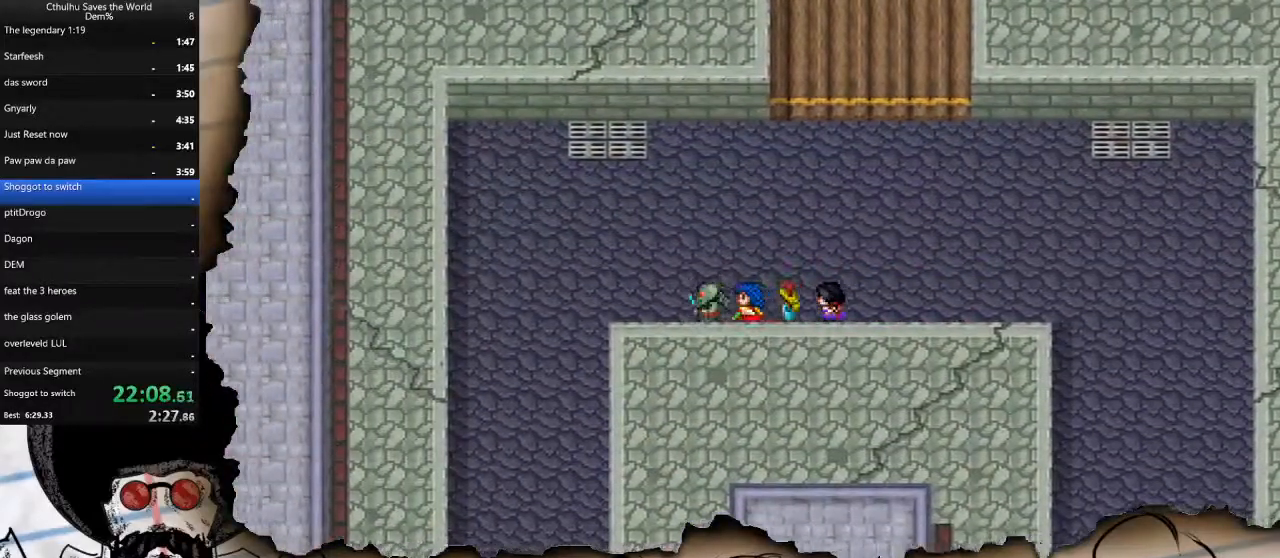
{"buttons": ["DPAD_DOWN"], "left_stick": "center", "right_stick": "center", "events": [[300, "DPAD_DOWN", "down"], [317, "DPAD_LEFT", "up"]]}
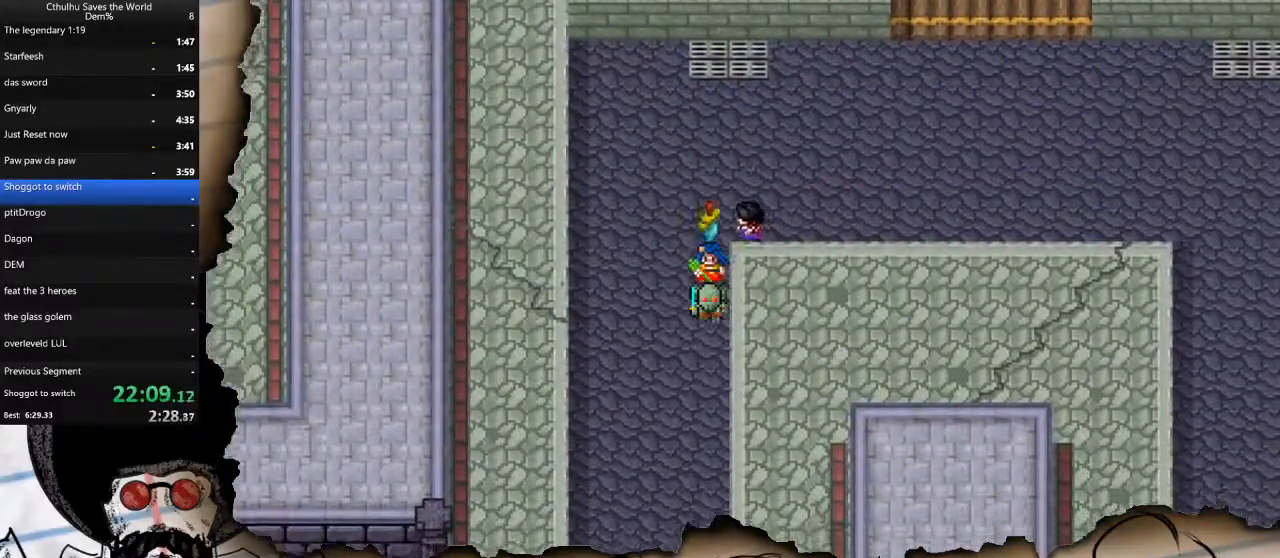
{"buttons": ["DPAD_DOWN"], "left_stick": "center", "right_stick": "center", "events": []}
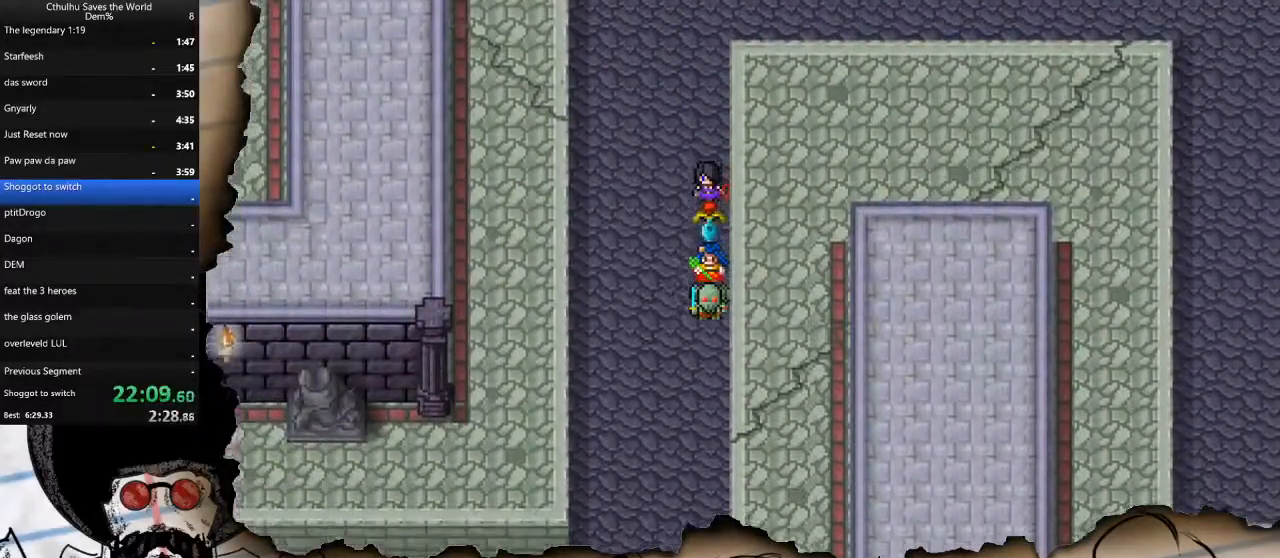
{"buttons": ["DPAD_DOWN"], "left_stick": "center", "right_stick": "center", "events": []}
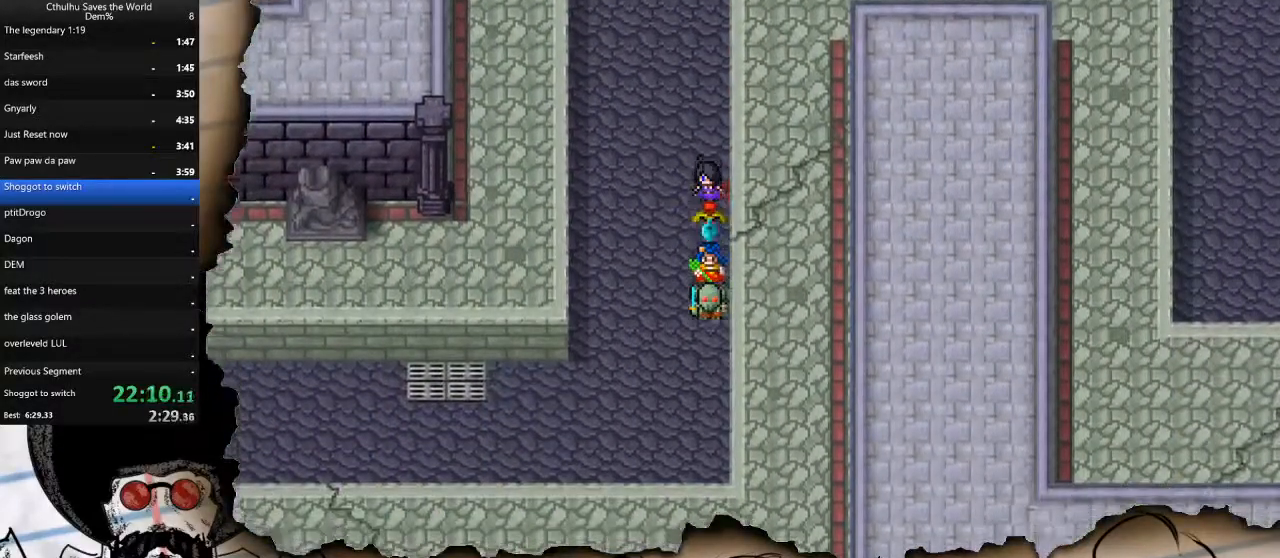
{"buttons": ["DPAD_LEFT"], "left_stick": "center", "right_stick": "center", "events": [[183, "DPAD_DOWN", "up"], [183, "DPAD_LEFT", "down"]]}
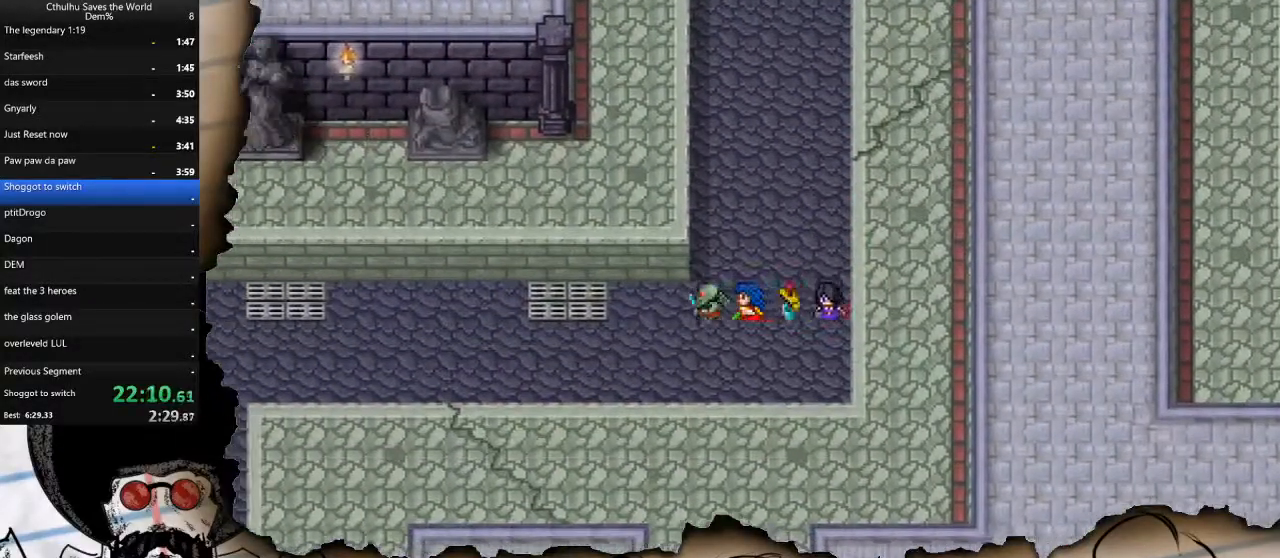
{"buttons": ["DPAD_LEFT"], "left_stick": "center", "right_stick": "center", "events": []}
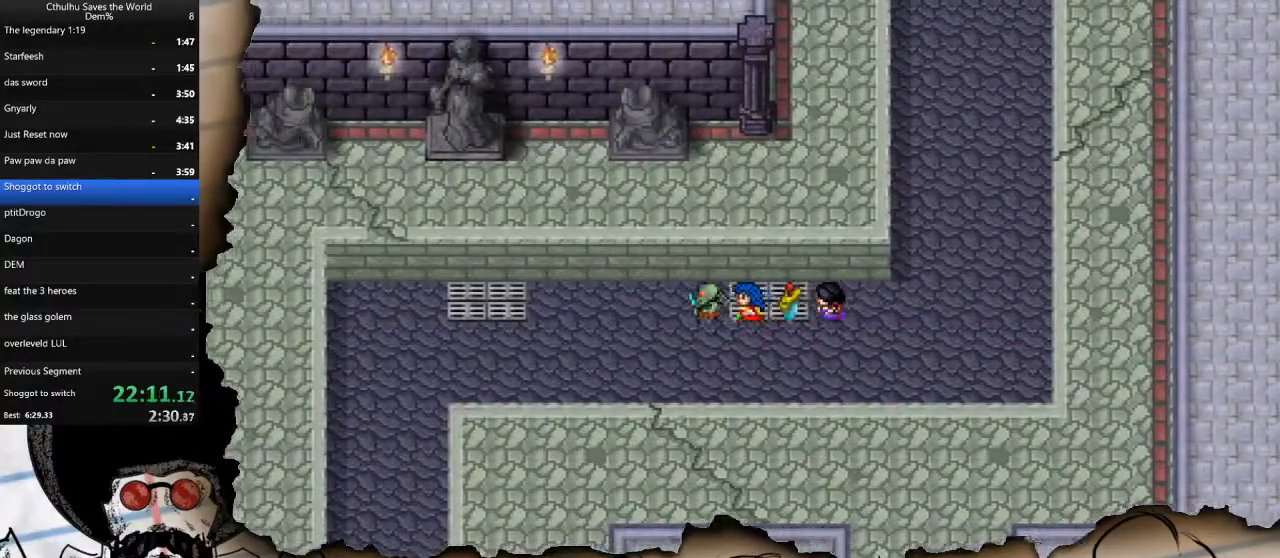
{"buttons": ["DPAD_LEFT"], "left_stick": "center", "right_stick": "center", "events": []}
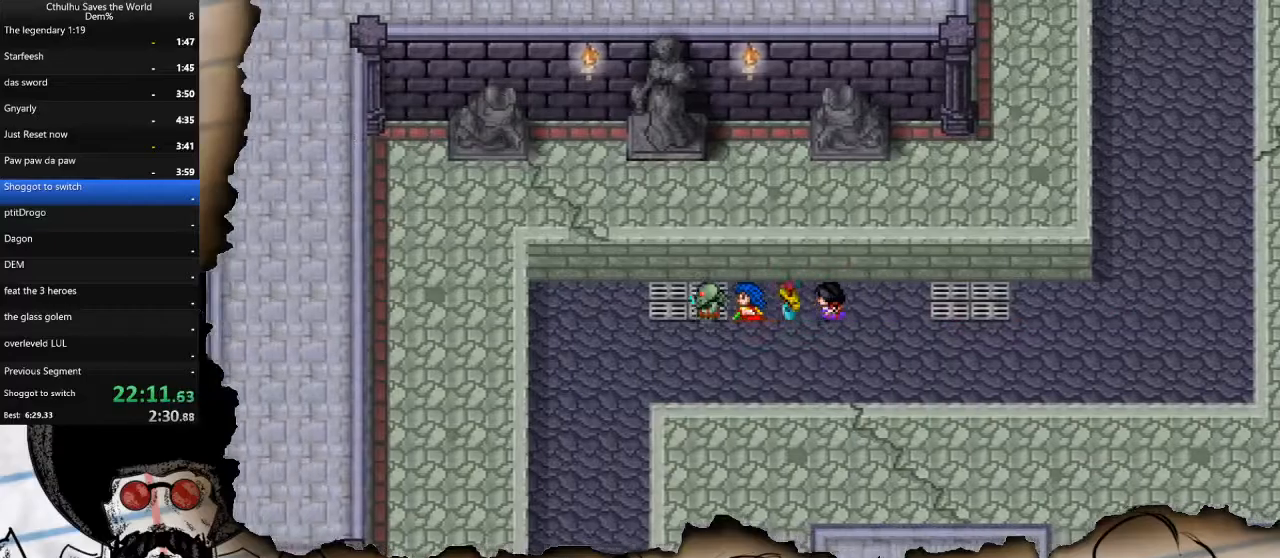
{"buttons": ["DPAD_DOWN"], "left_stick": "center", "right_stick": "center", "events": [[167, "DPAD_DOWN", "down"], [183, "DPAD_LEFT", "up"]]}
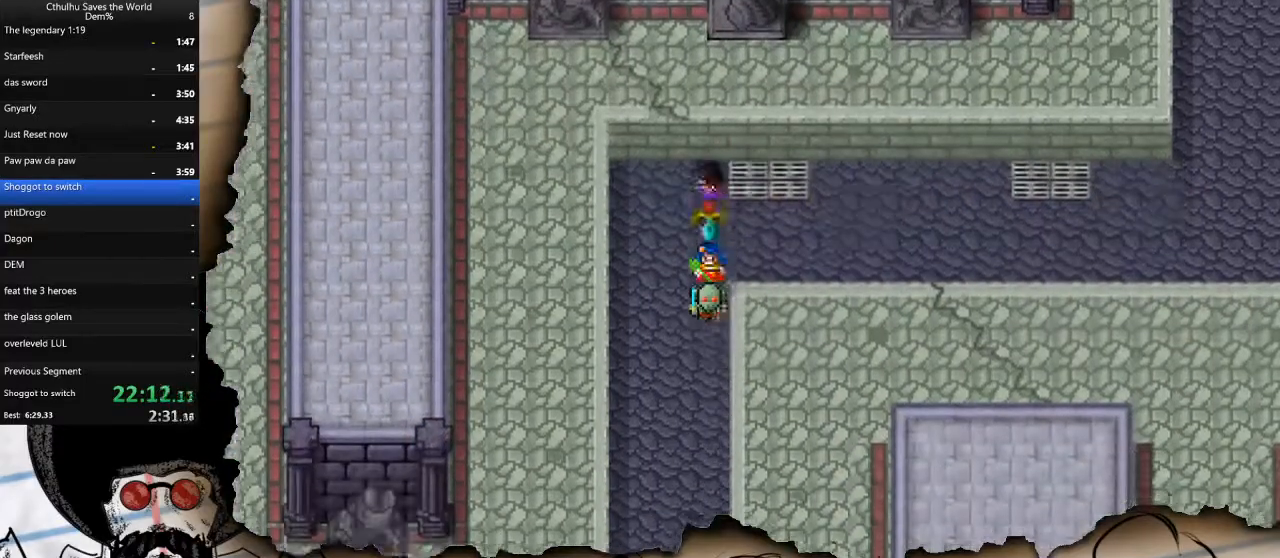
{"buttons": ["DPAD_DOWN"], "left_stick": "center", "right_stick": "center", "events": []}
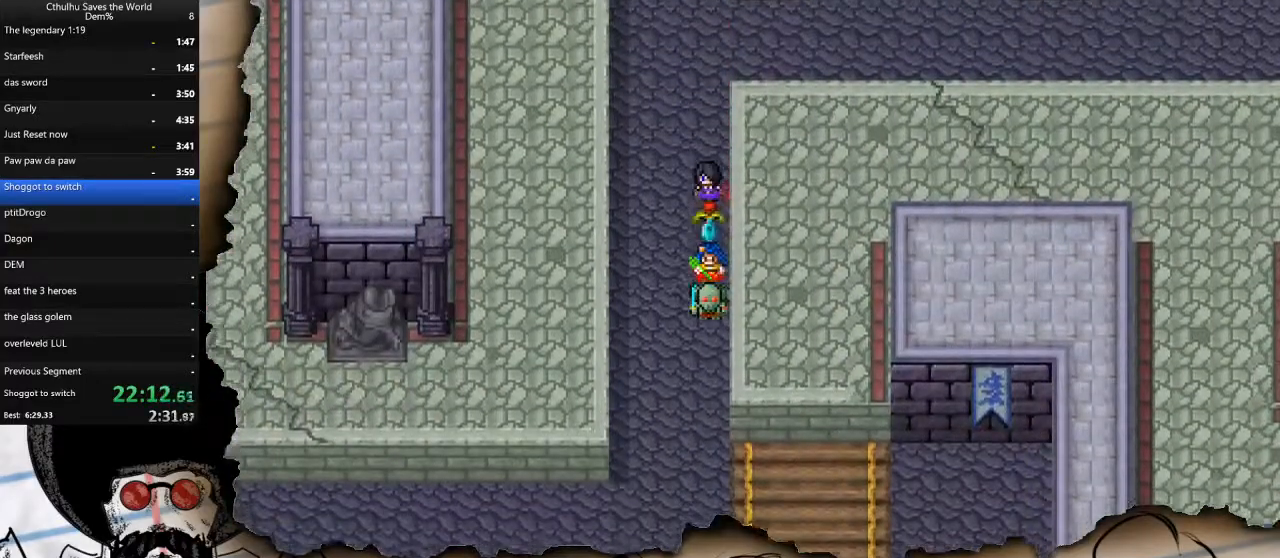
{"buttons": ["DPAD_DOWN", "DPAD_RIGHT"], "left_stick": "center", "right_stick": "center", "events": [[500, "DPAD_RIGHT", "down"]]}
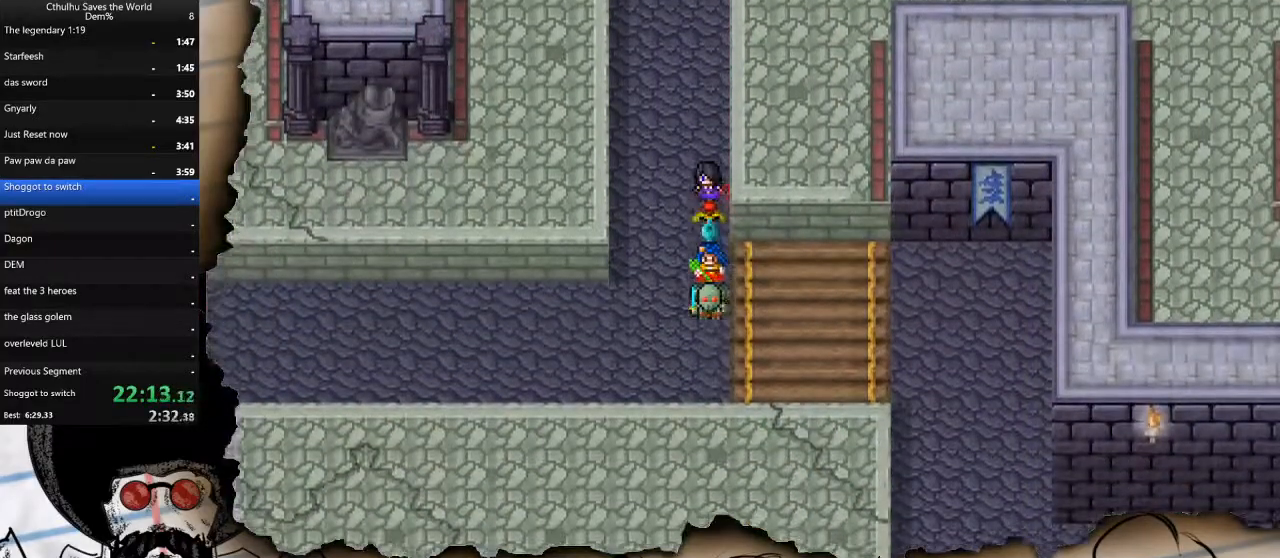
{"buttons": ["DPAD_RIGHT"], "left_stick": "center", "right_stick": "center", "events": [[50, "DPAD_DOWN", "up"]]}
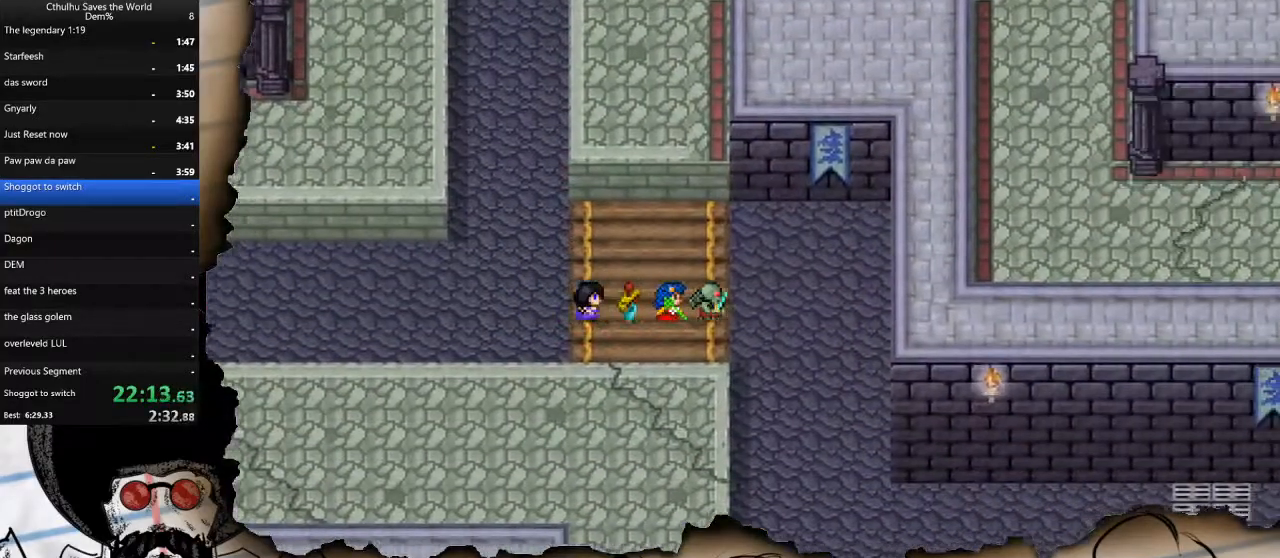
{"buttons": ["DPAD_DOWN"], "left_stick": "center", "right_stick": "center", "events": [[233, "DPAD_DOWN", "down"], [250, "DPAD_RIGHT", "up"]]}
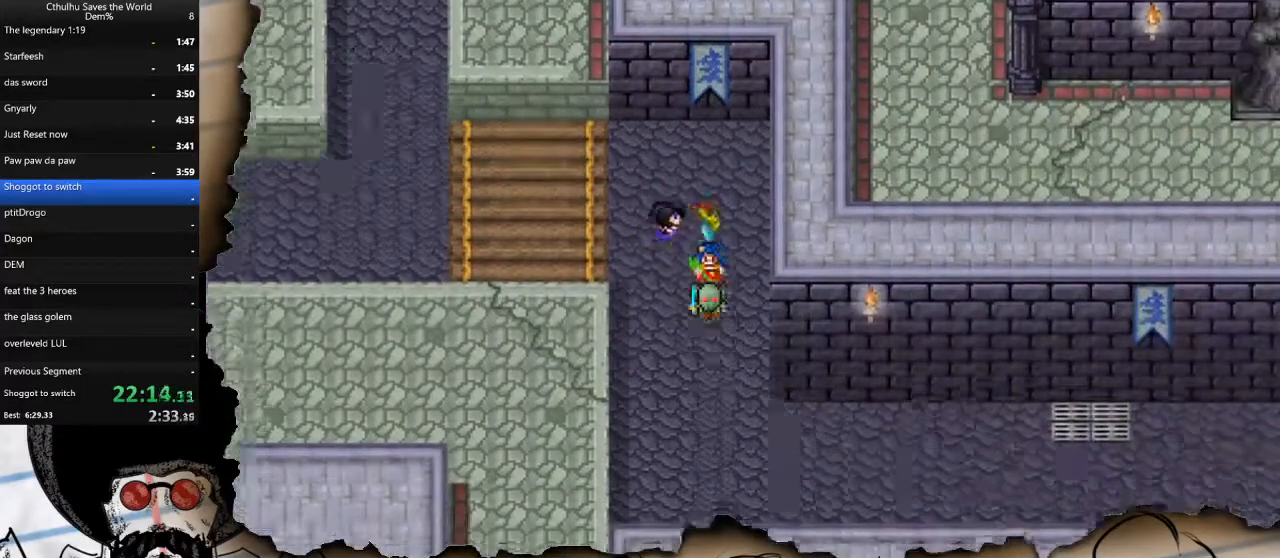
{"buttons": ["DPAD_RIGHT"], "left_stick": "center", "right_stick": "center", "events": [[317, "DPAD_RIGHT", "down"], [333, "DPAD_DOWN", "up"]]}
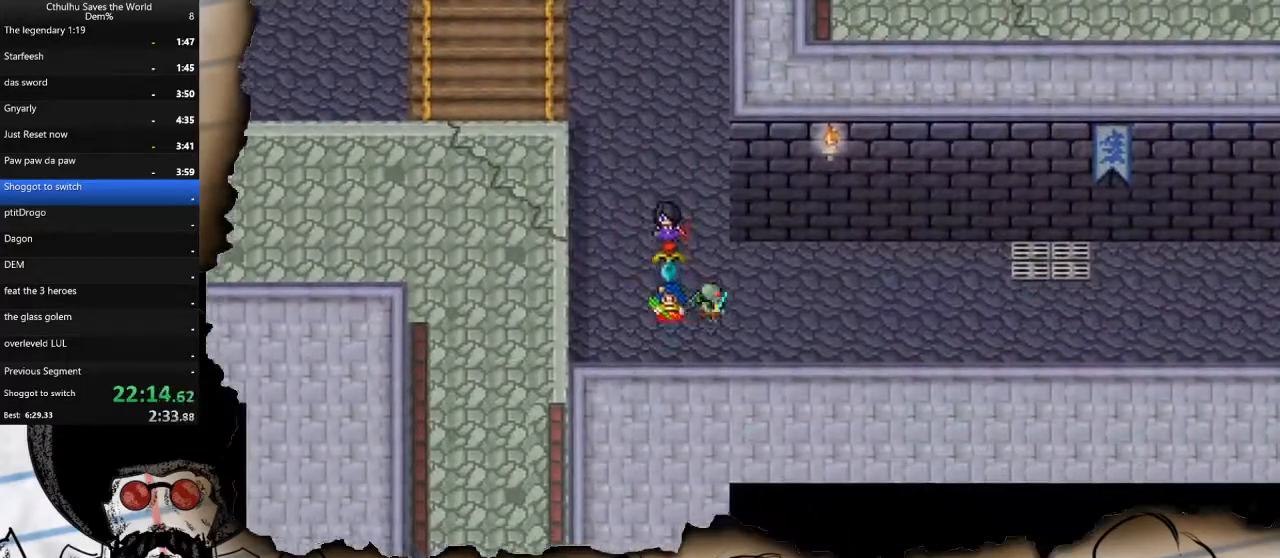
{"buttons": ["DPAD_RIGHT"], "left_stick": "center", "right_stick": "center", "events": []}
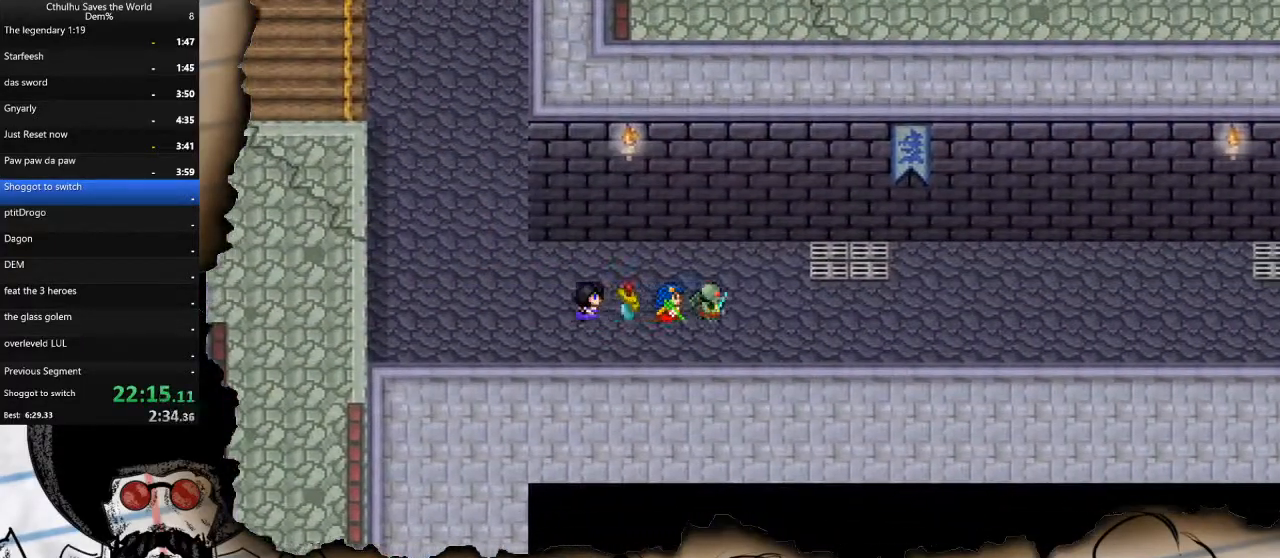
{"buttons": ["DPAD_RIGHT"], "left_stick": "center", "right_stick": "center", "events": []}
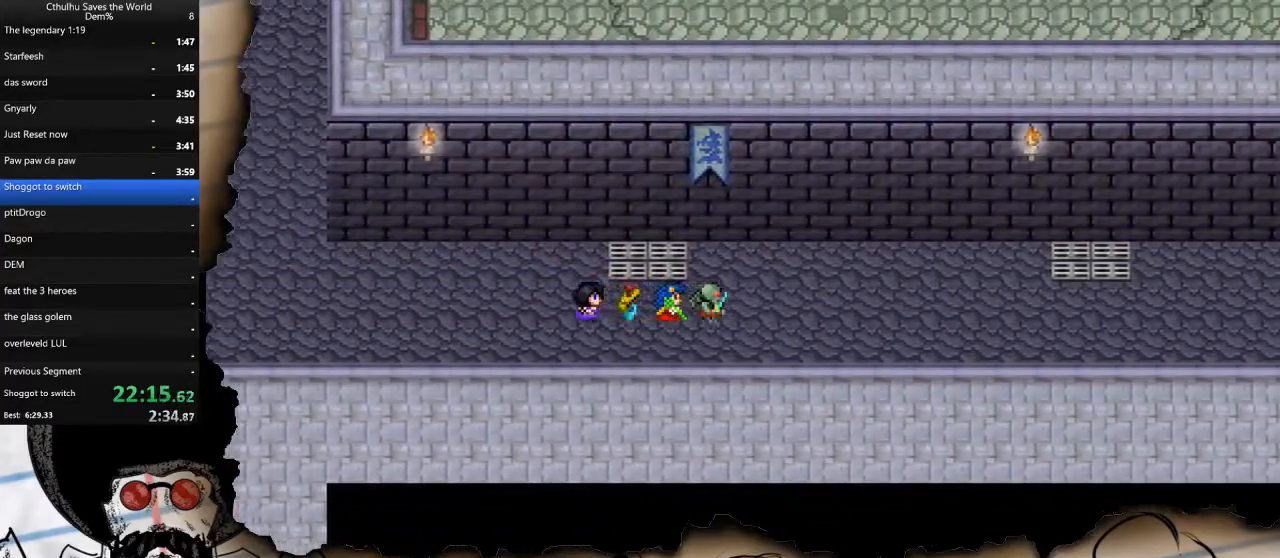
{"buttons": ["DPAD_RIGHT"], "left_stick": "center", "right_stick": "center", "events": []}
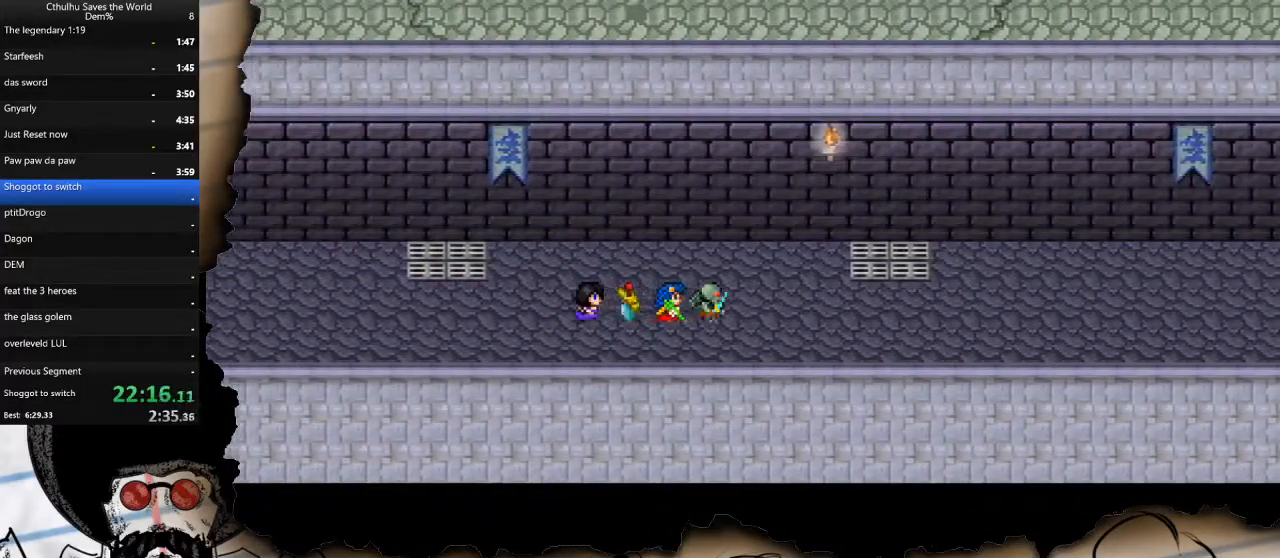
{"buttons": ["DPAD_RIGHT"], "left_stick": "center", "right_stick": "center", "events": []}
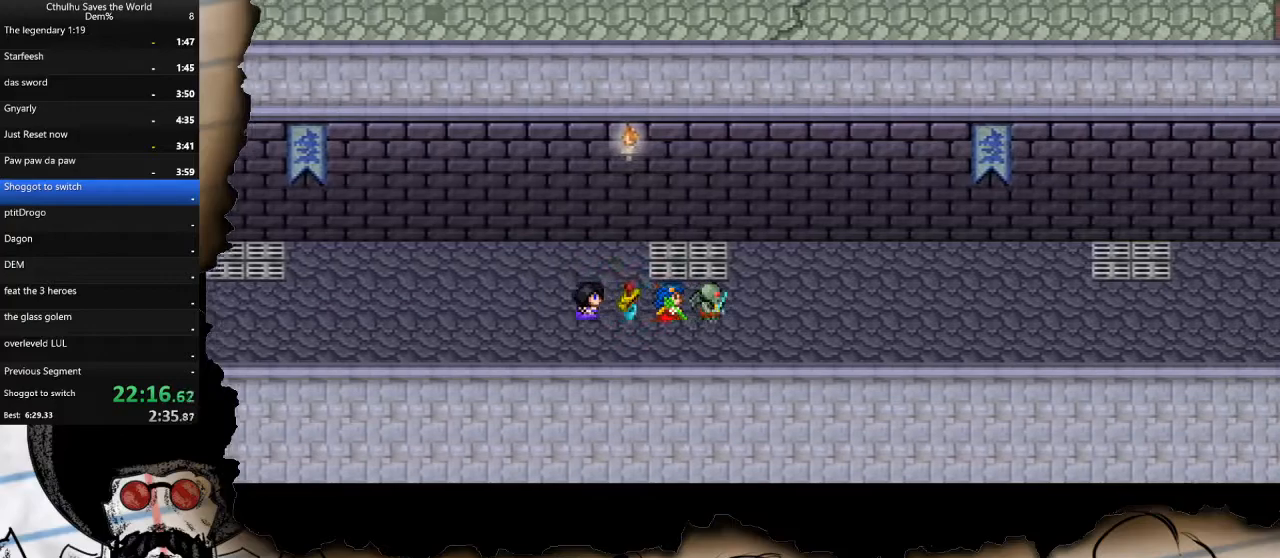
{"buttons": ["DPAD_RIGHT"], "left_stick": "center", "right_stick": "center", "events": []}
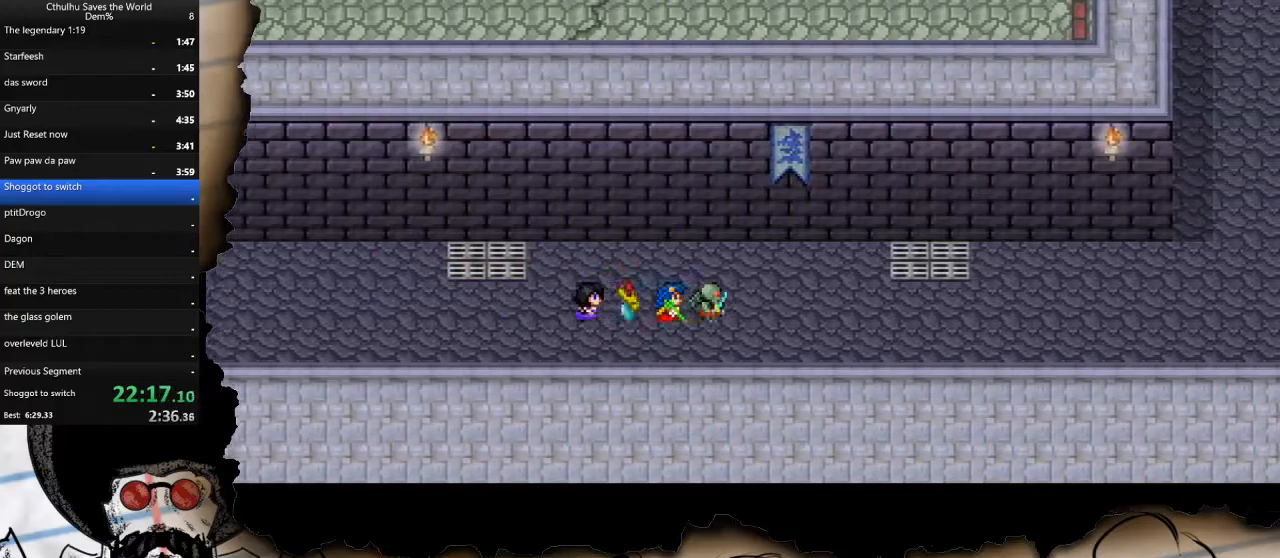
{"buttons": ["DPAD_RIGHT"], "left_stick": "center", "right_stick": "center", "events": []}
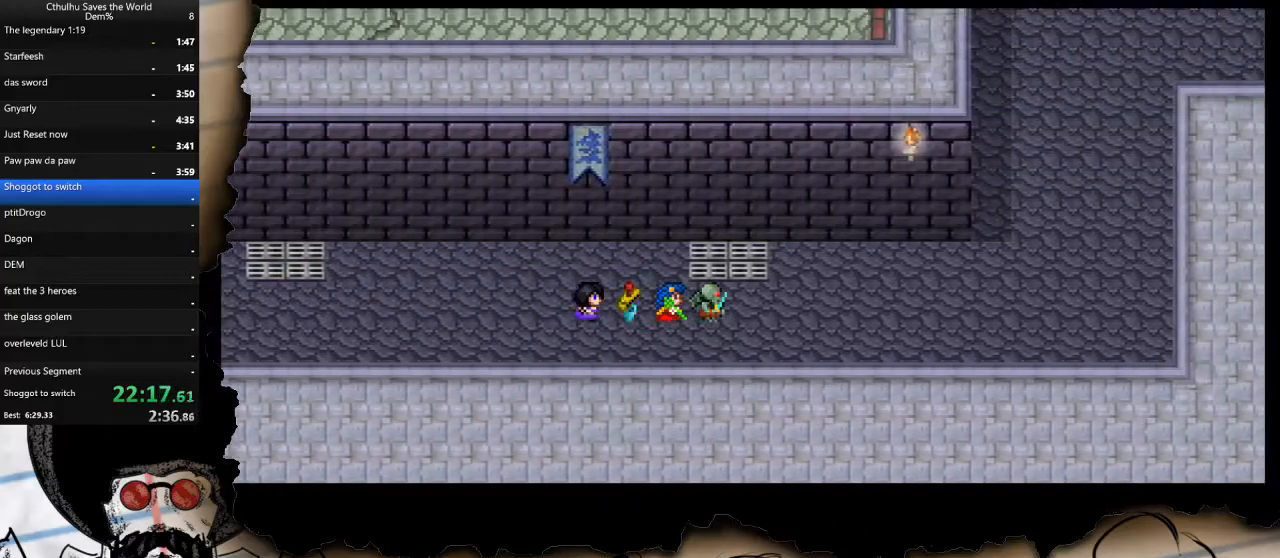
{"buttons": ["DPAD_RIGHT"], "left_stick": "center", "right_stick": "center", "events": []}
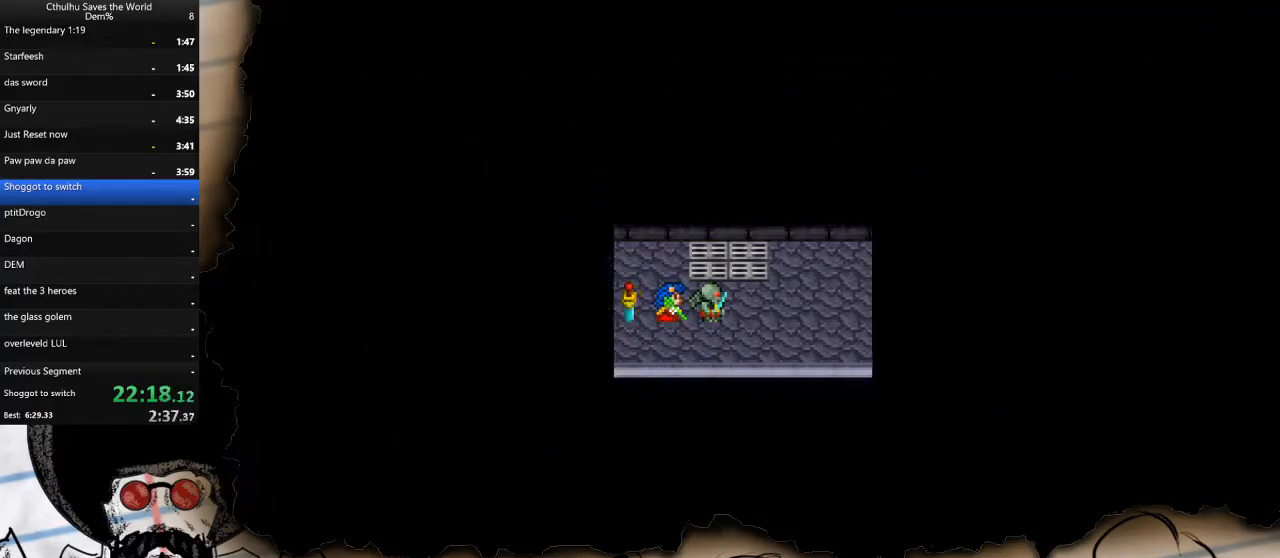
{"buttons": ["DPAD_RIGHT"], "left_stick": "center", "right_stick": "center", "events": []}
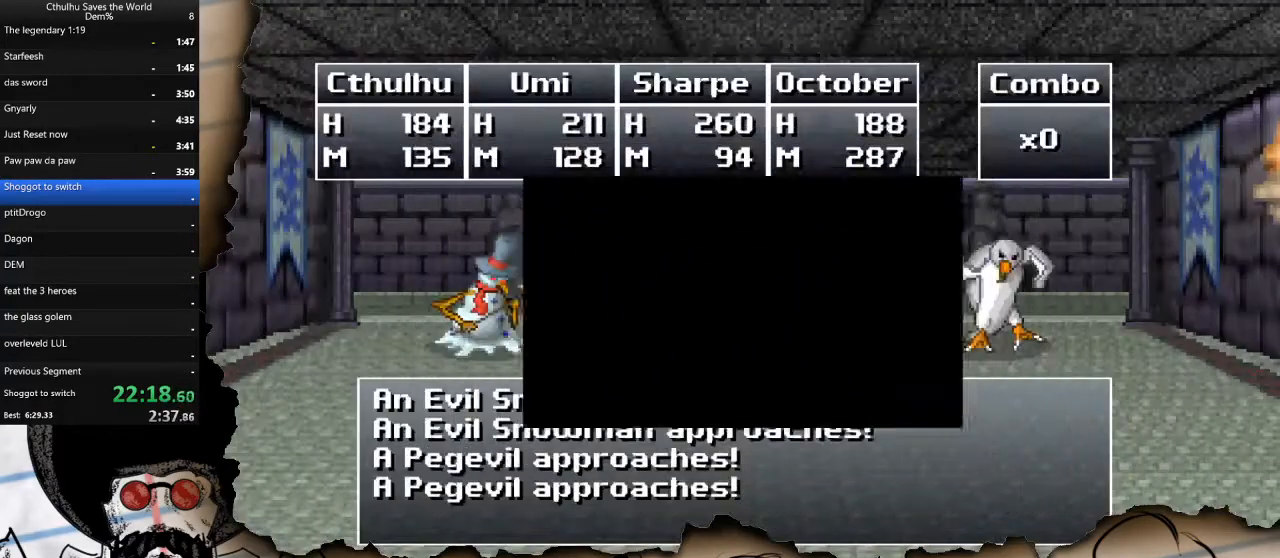
{"buttons": ["CROSS"], "left_stick": "center", "right_stick": "center", "events": [[183, "CROSS", "down"], [217, "DPAD_RIGHT", "up"], [283, "CROSS", "up"], [350, "CROSS", "down"], [450, "CROSS", "up"], [500, "CROSS", "down"]]}
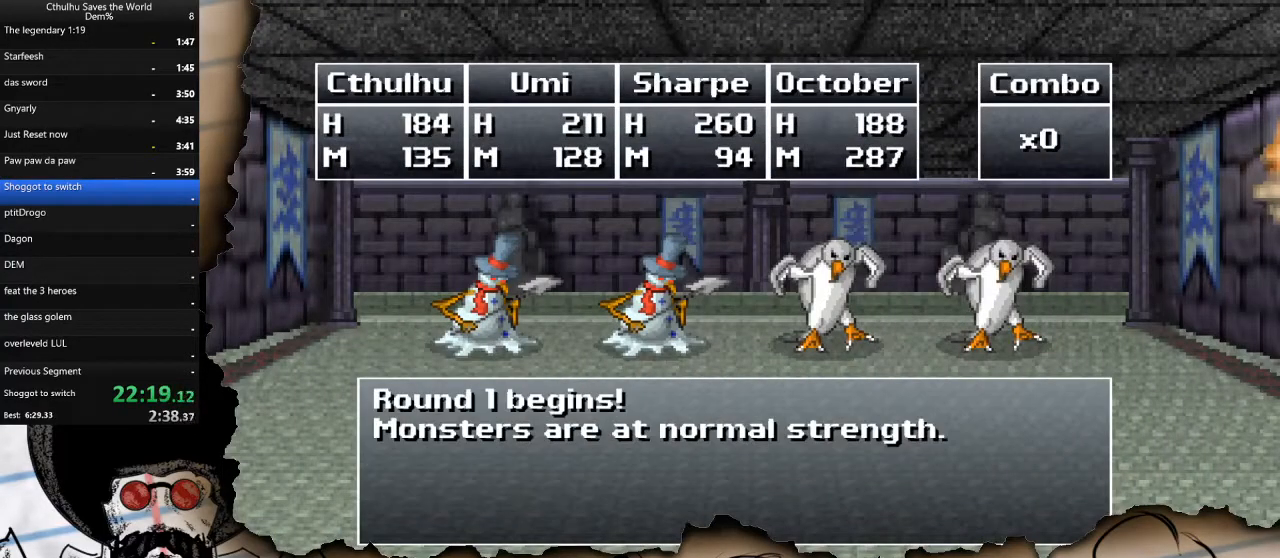
{"buttons": ["DPAD_DOWN"], "left_stick": "center", "right_stick": "center", "events": [[100, "CROSS", "up"], [167, "CROSS", "down"], [250, "CROSS", "up"], [300, "CROSS", "down"], [400, "CROSS", "up"], [467, "DPAD_DOWN", "down"]]}
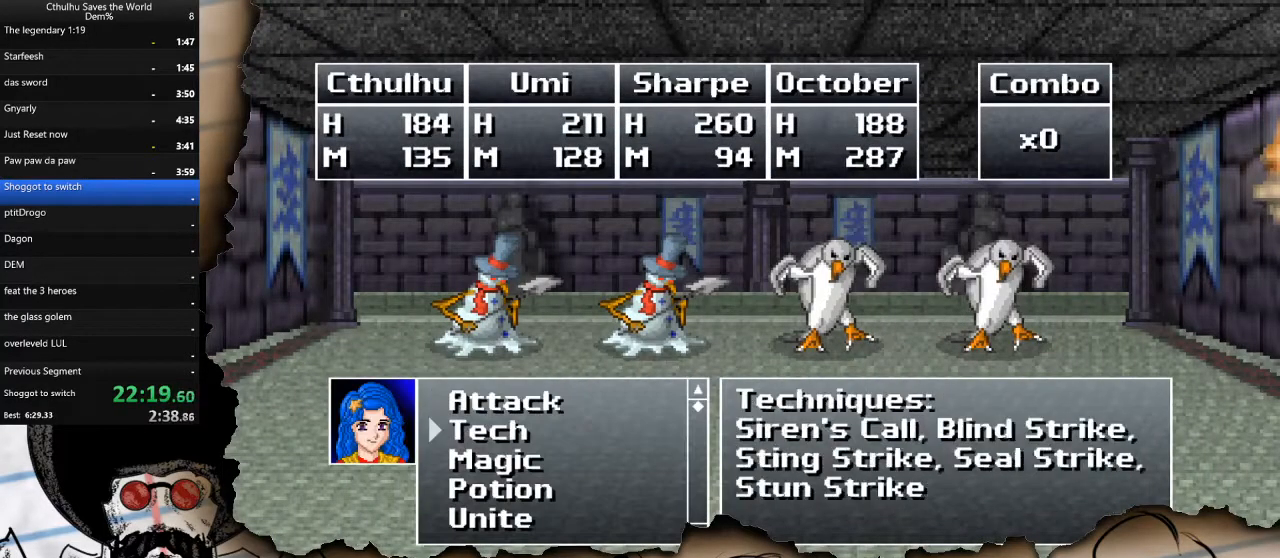
{"buttons": [], "left_stick": "center", "right_stick": "center", "events": [[100, "DPAD_DOWN", "up"], [167, "DPAD_DOWN", "down"], [283, "DPAD_DOWN", "up"], [317, "CROSS", "down"], [333, "DPAD_DOWN", "down"], [417, "CROSS", "up"], [417, "DPAD_DOWN", "up"]]}